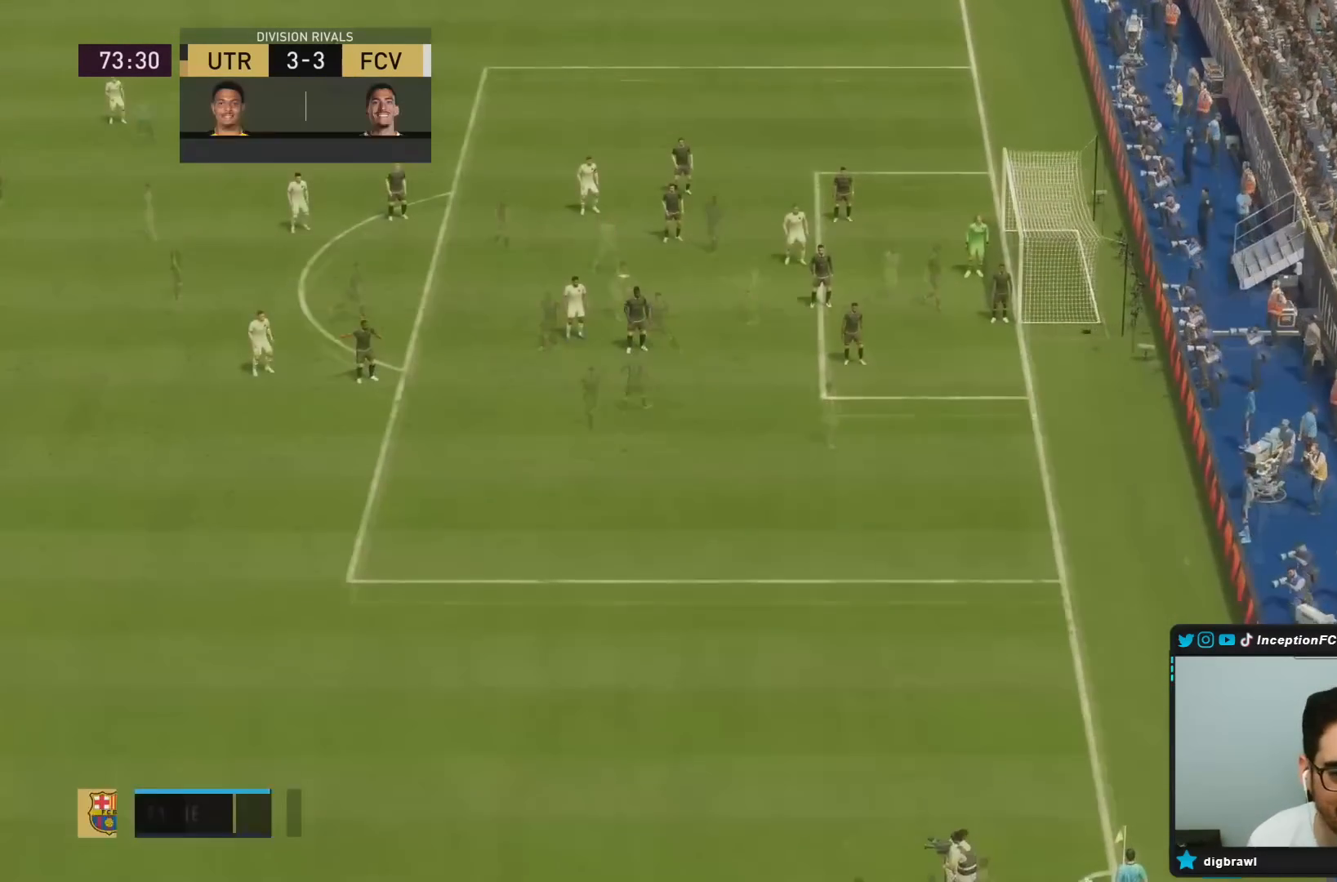
Gameplay with a controller (PlayStation layout); each line is a JSON object with the inputs held at the frame after it (dt_ms = milliseconds from this image to that frame). "events" lists button and stick changes between this image and that frame as [ms after this image, input, new state], when the widget could be followed in between. Not read: L3 R3.
{"dt_ms": 500, "buttons": [], "left_stick": "center", "right_stick": "center", "events": [[83, "CROSS", "up"]]}
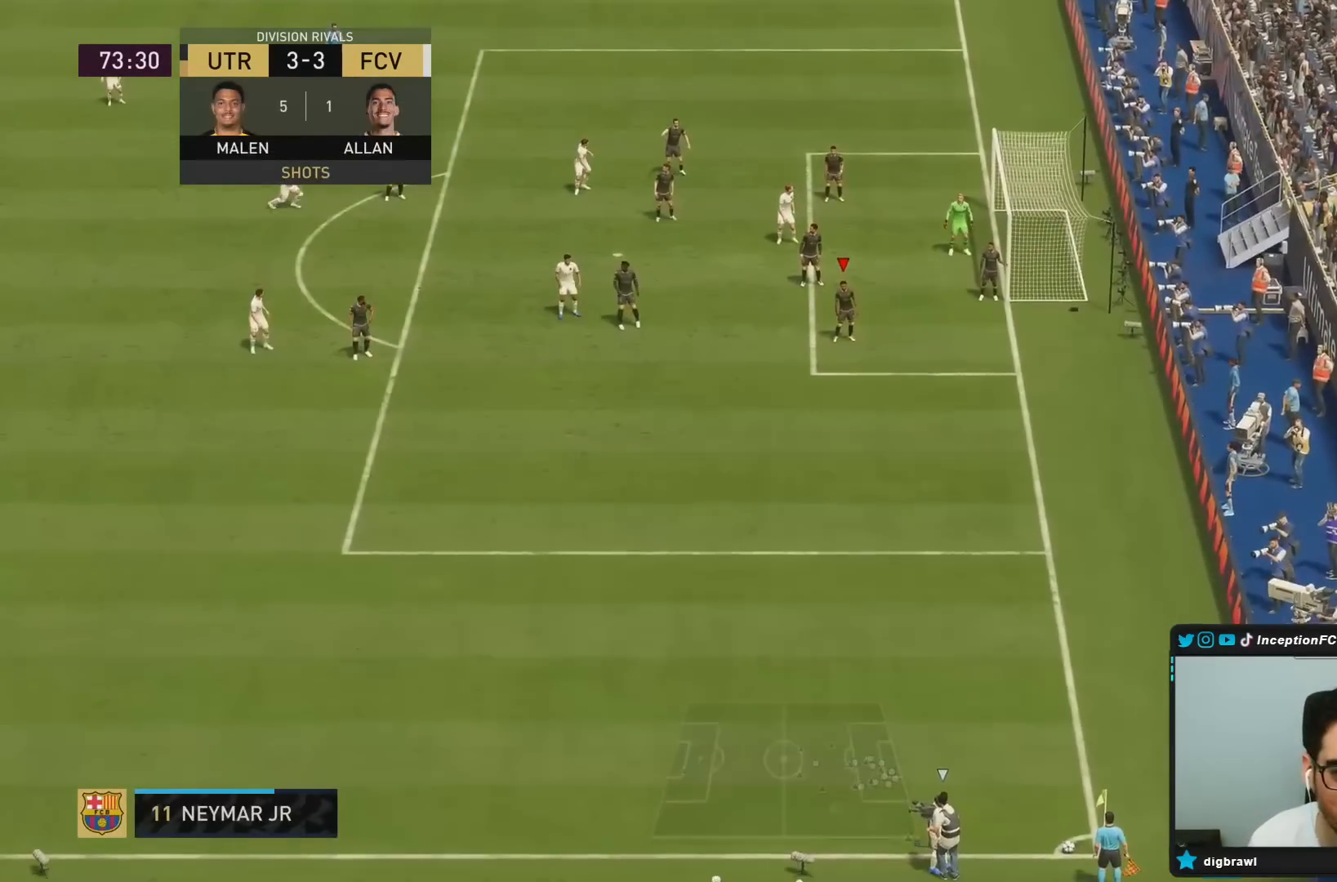
{"dt_ms": 500, "buttons": [], "left_stick": "down", "right_stick": "center", "events": [[483, "left_stick", "down"]]}
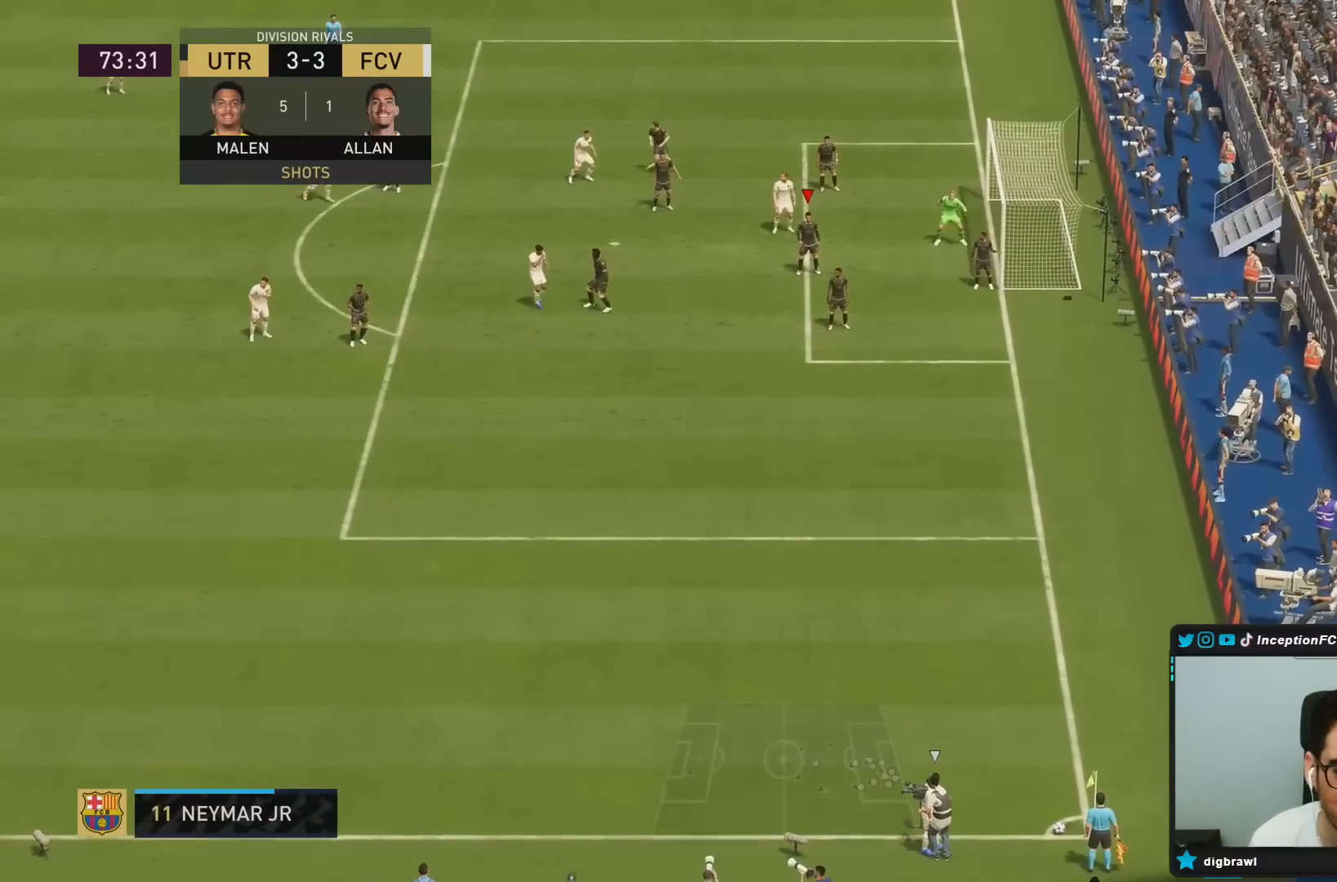
{"dt_ms": 500, "buttons": [], "left_stick": "down", "right_stick": "center", "events": []}
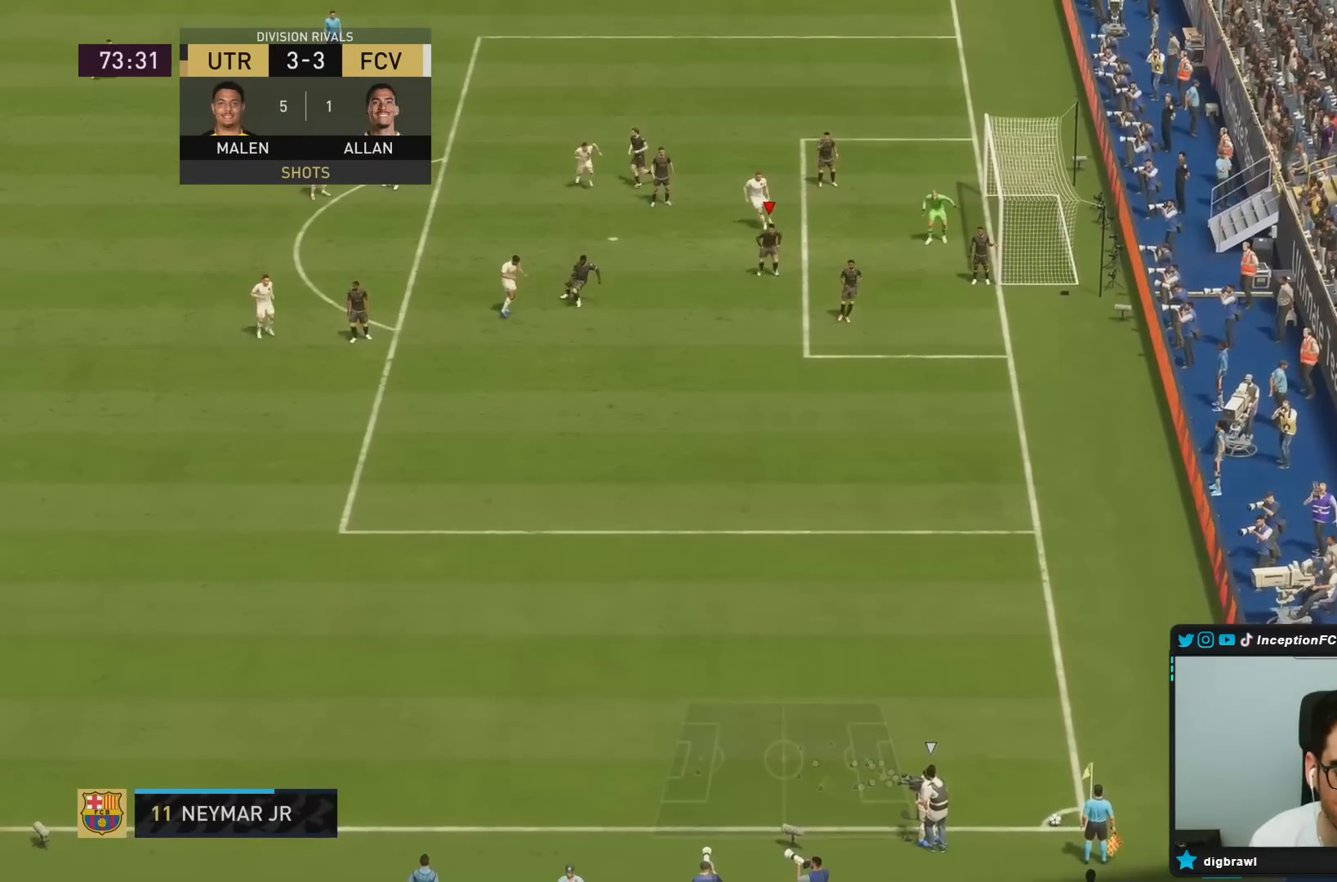
{"dt_ms": 500, "buttons": [], "left_stick": "center", "right_stick": "center", "events": [[83, "left_stick", "center"]]}
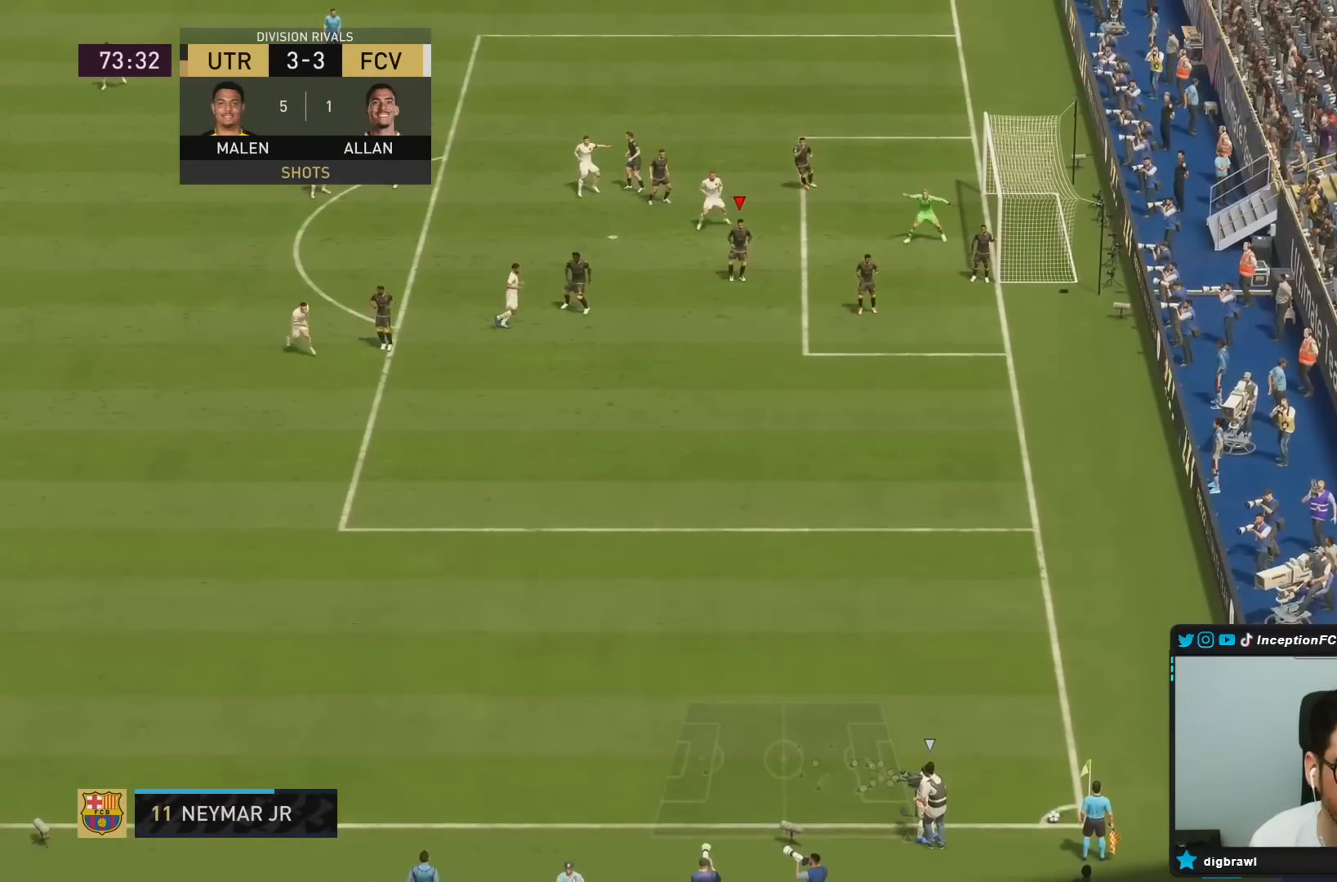
{"dt_ms": 1000, "buttons": ["L2", "R1", "R2"], "left_stick": "up-left", "right_stick": "center"}
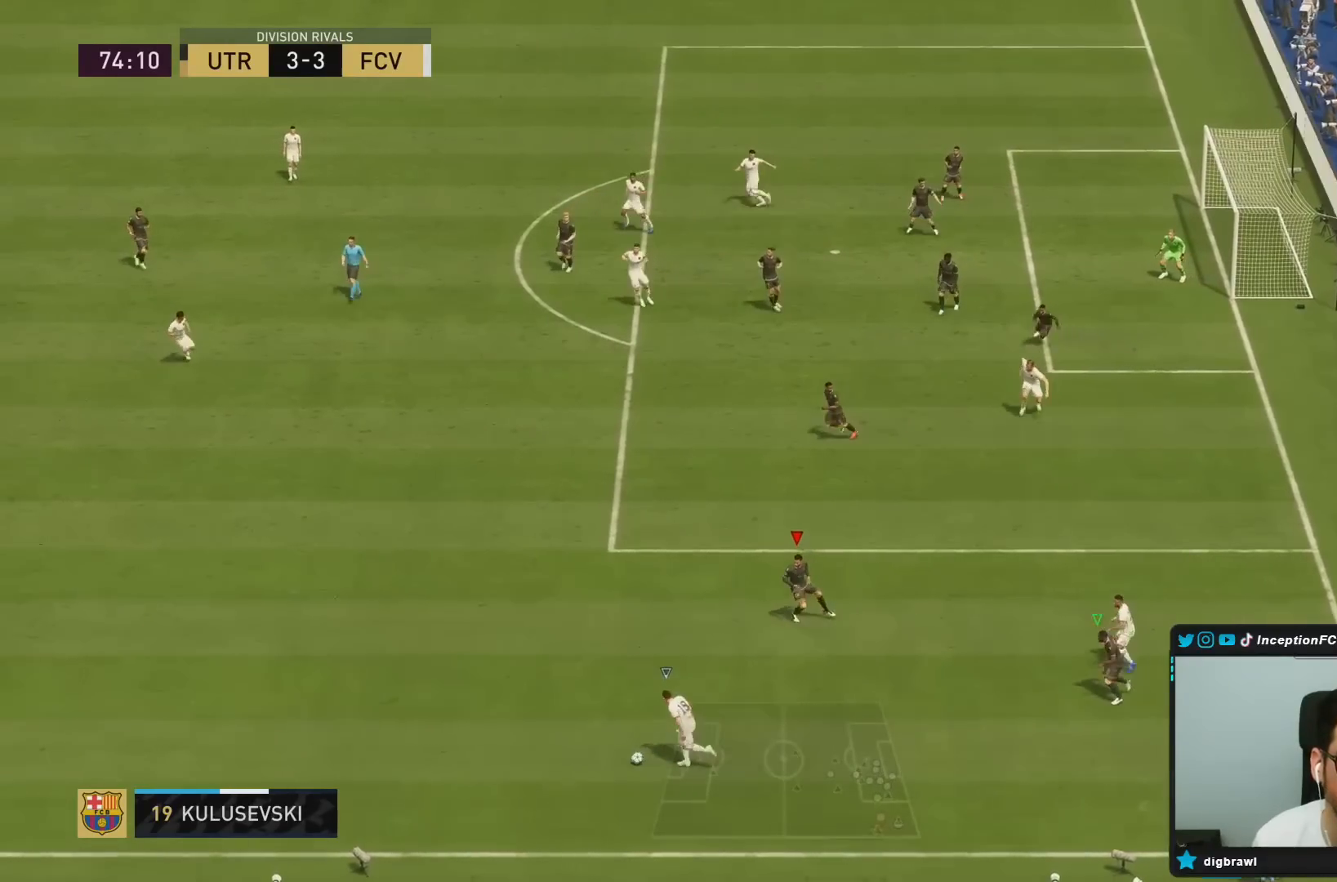
{"dt_ms": 500, "buttons": ["R2"], "left_stick": "down-left", "right_stick": "center", "events": [[33, "left_stick", "left"], [50, "R1", "up"], [100, "L2", "up"], [167, "R1", "down"], [217, "left_stick", "down-left"], [333, "R1", "up"], [417, "R1", "down"], [467, "R1", "up"]]}
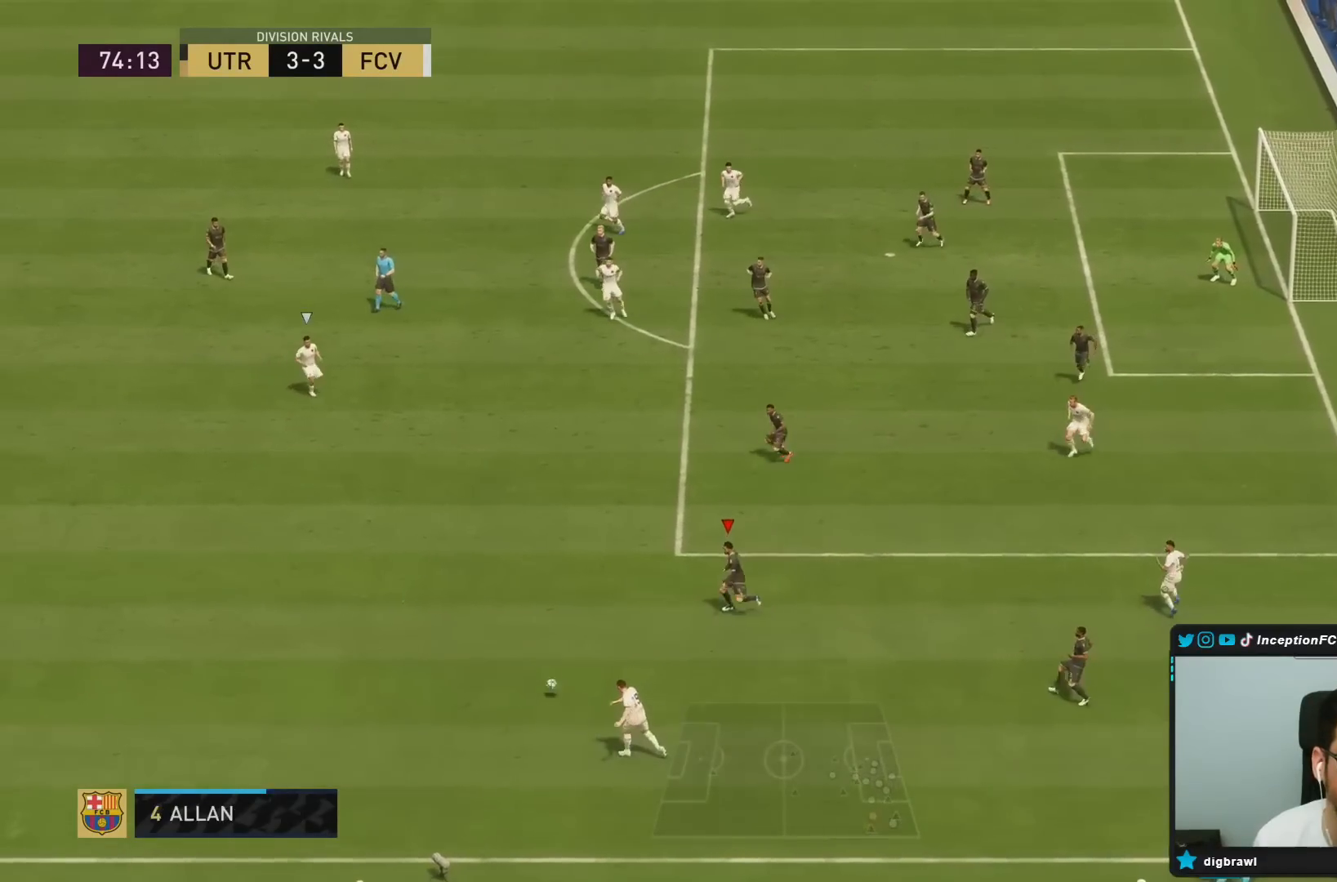
{"dt_ms": 500, "buttons": ["L2", "R1", "R2"], "left_stick": "up", "right_stick": "center", "events": [[33, "left_stick", "center"], [83, "left_stick", "left"], [233, "left_stick", "center"], [300, "L2", "down"], [367, "left_stick", "up"], [433, "R1", "down"]]}
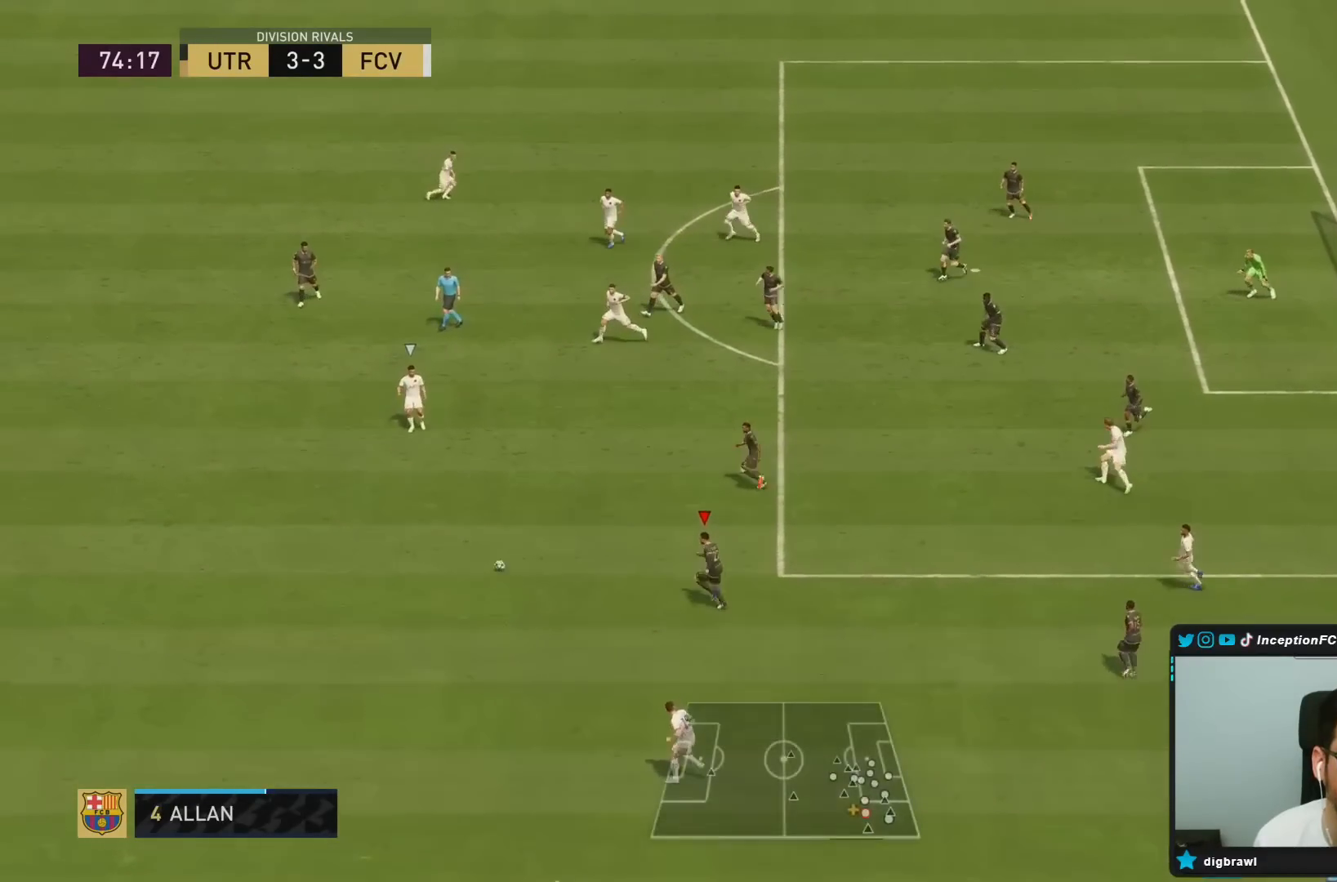
{"dt_ms": 500, "buttons": ["L2", "R2"], "left_stick": "up", "right_stick": "center", "events": [[33, "R1", "up"], [117, "right_stick", "up"], [150, "R1", "down"], [217, "right_stick", "left"], [267, "right_stick", "center"], [317, "R1", "up"]]}
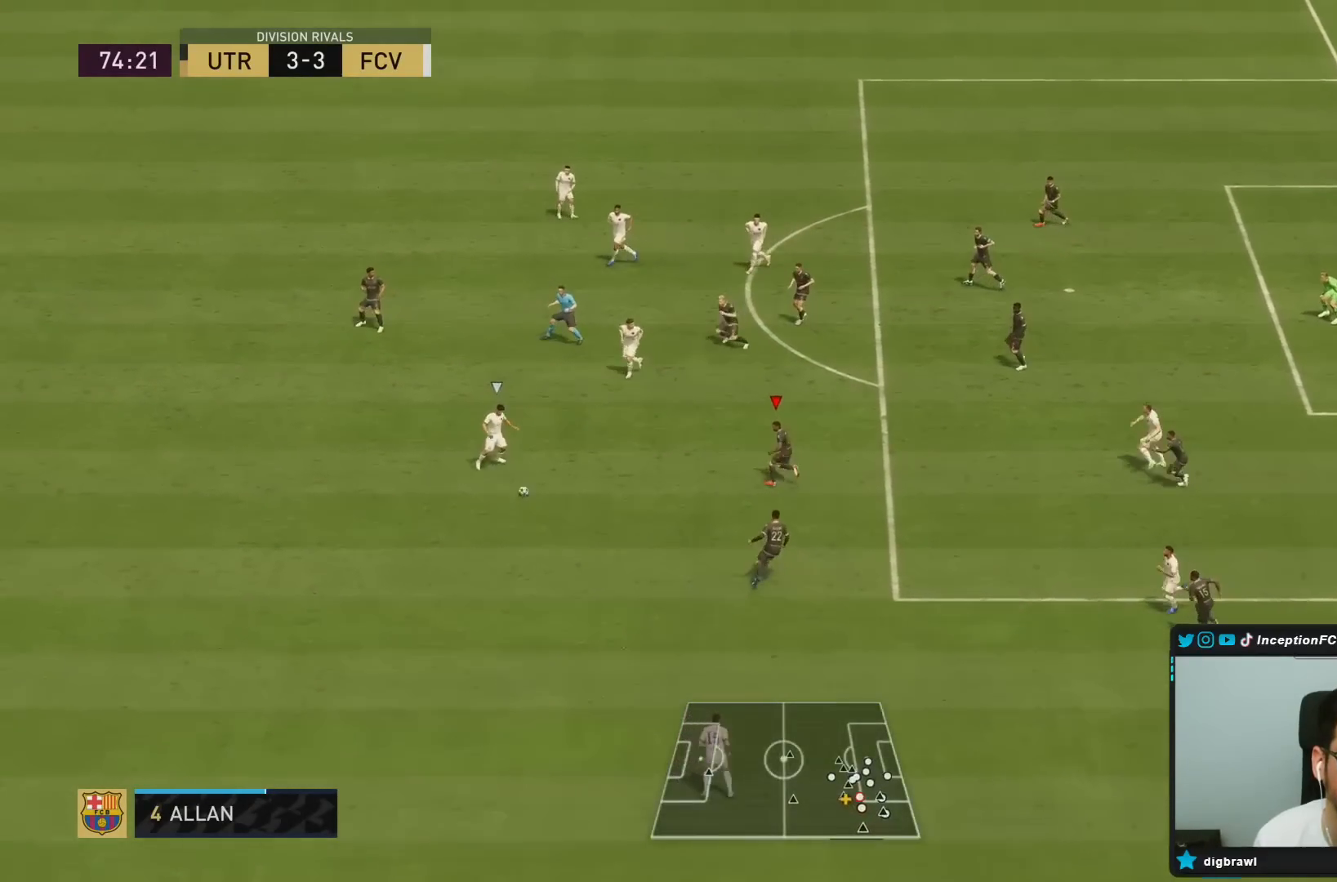
{"dt_ms": 500, "buttons": ["L2"], "left_stick": "down", "right_stick": "center", "events": [[117, "right_stick", "up-left"], [150, "left_stick", "left"], [267, "right_stick", "center"], [283, "left_stick", "down"], [350, "R2", "up"], [383, "left_stick", "down-left"], [483, "left_stick", "down"]]}
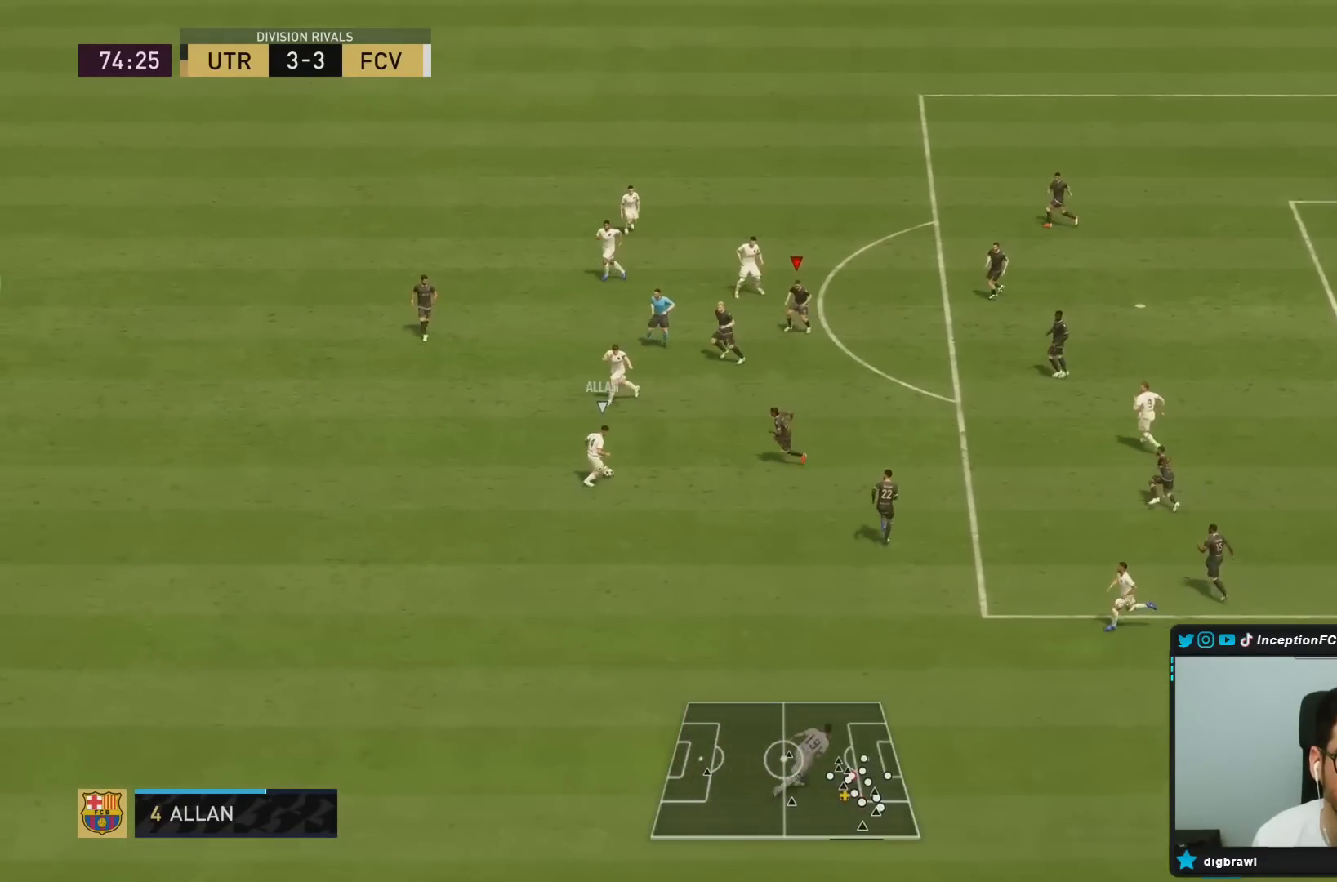
{"dt_ms": 500, "buttons": ["L2"], "left_stick": "up-right", "right_stick": "center", "events": [[83, "left_stick", "center"], [150, "left_stick", "up"], [417, "left_stick", "up-right"]]}
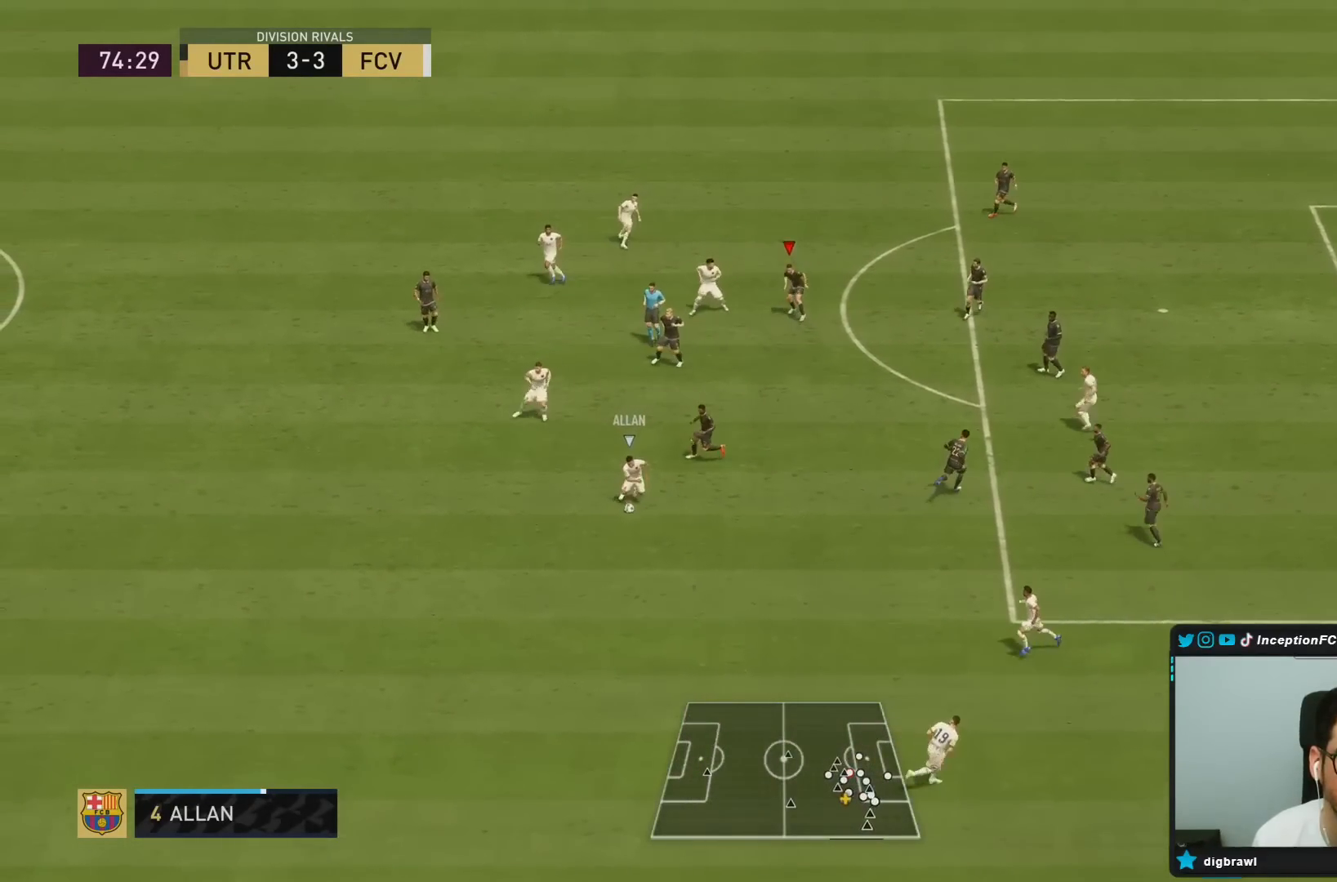
{"dt_ms": 500, "buttons": ["L2"], "left_stick": "up", "right_stick": "center", "events": [[17, "right_stick", "down"], [117, "right_stick", "down-left"], [150, "left_stick", "down"], [233, "left_stick", "down-right"], [300, "right_stick", "down-right"], [333, "left_stick", "down-left"], [400, "right_stick", "center"], [467, "left_stick", "up"]]}
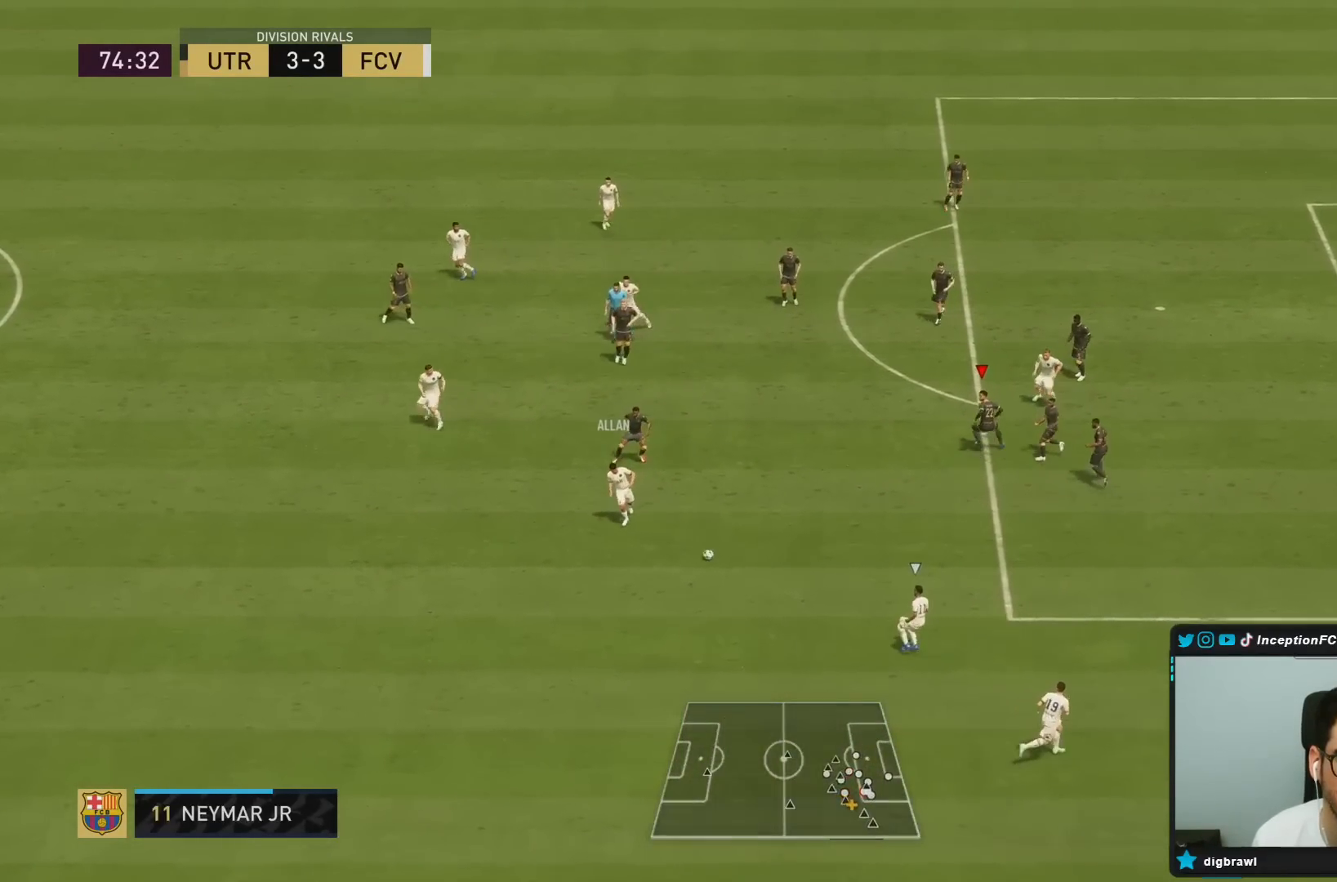
{"dt_ms": 500, "buttons": ["L2", "R1", "R2"], "left_stick": "down", "right_stick": "center", "events": [[233, "left_stick", "center"], [300, "left_stick", "left"], [367, "left_stick", "down"], [467, "R1", "down"], [483, "R2", "down"]]}
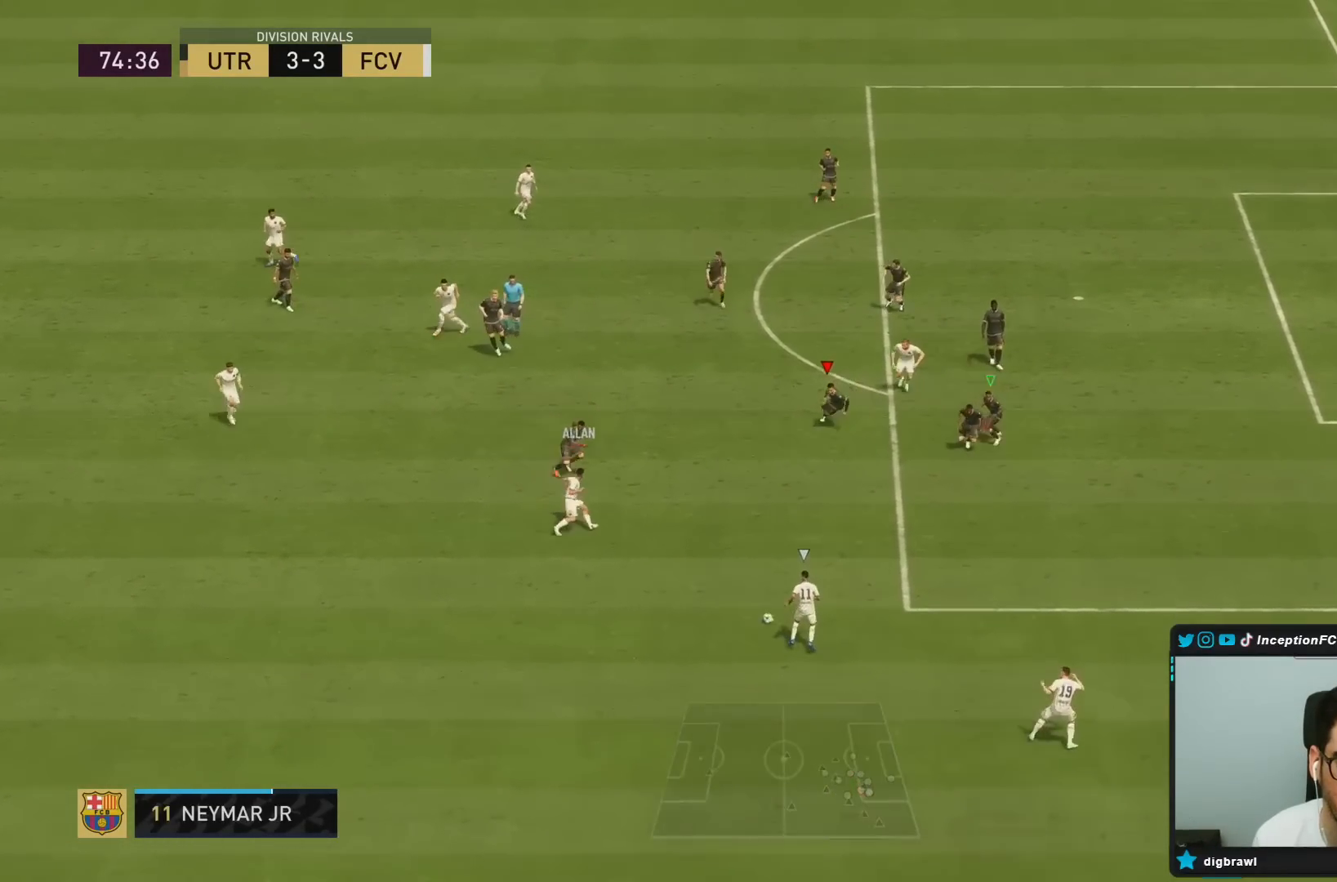
{"dt_ms": 500, "buttons": ["L2", "R1", "R2"], "left_stick": "down-right", "right_stick": "center", "events": [[67, "R1", "up"], [117, "left_stick", "down-right"], [183, "right_stick", "down"], [300, "R1", "down"], [317, "right_stick", "center"], [400, "R1", "up"], [467, "R1", "down"]]}
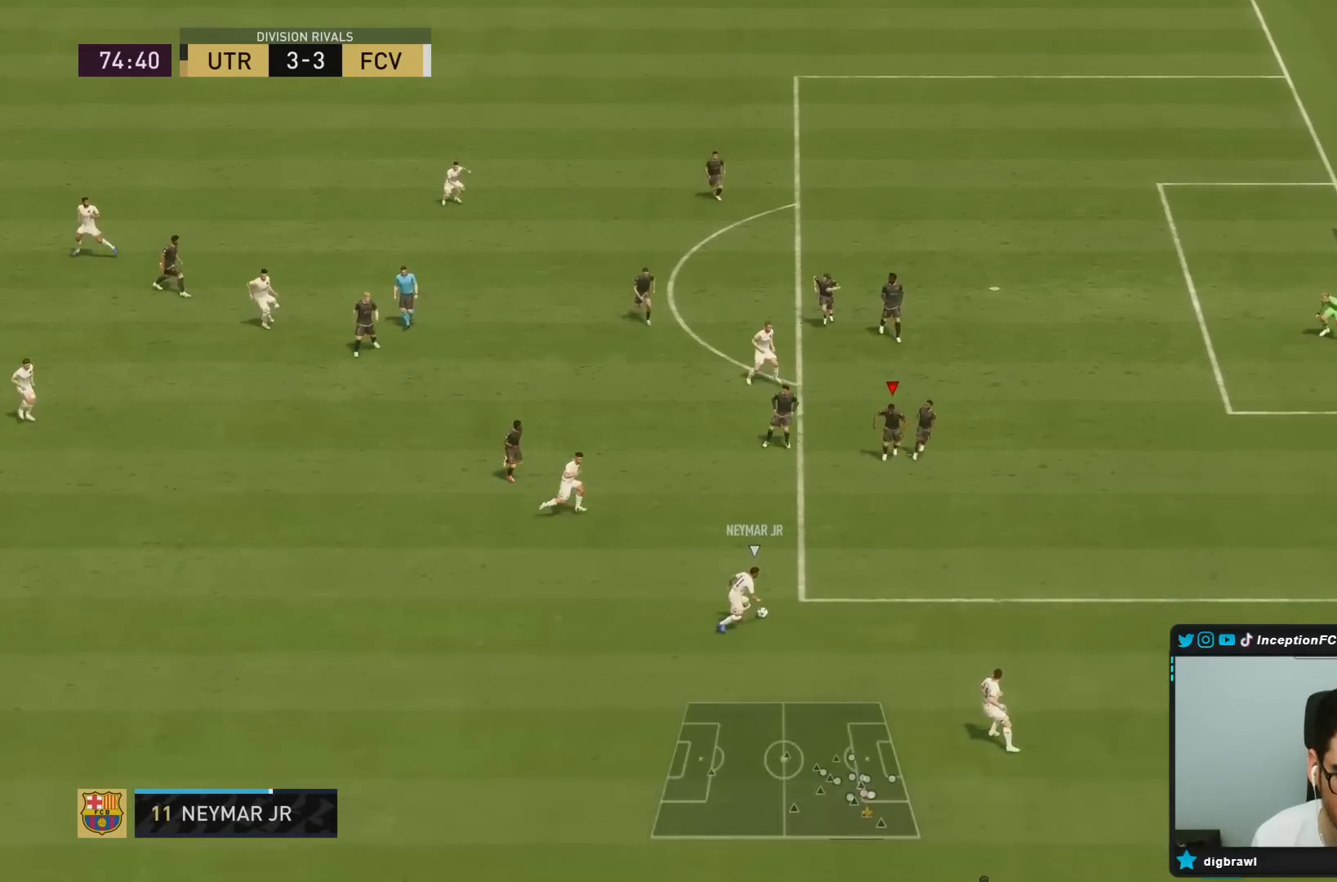
{"dt_ms": 500, "buttons": ["L2"], "left_stick": "down-right", "right_stick": "left", "events": [[67, "R1", "up"], [83, "L2", "up"], [133, "R1", "down"], [283, "R1", "up"], [367, "L2", "down"], [450, "R2", "up"], [483, "right_stick", "left"]]}
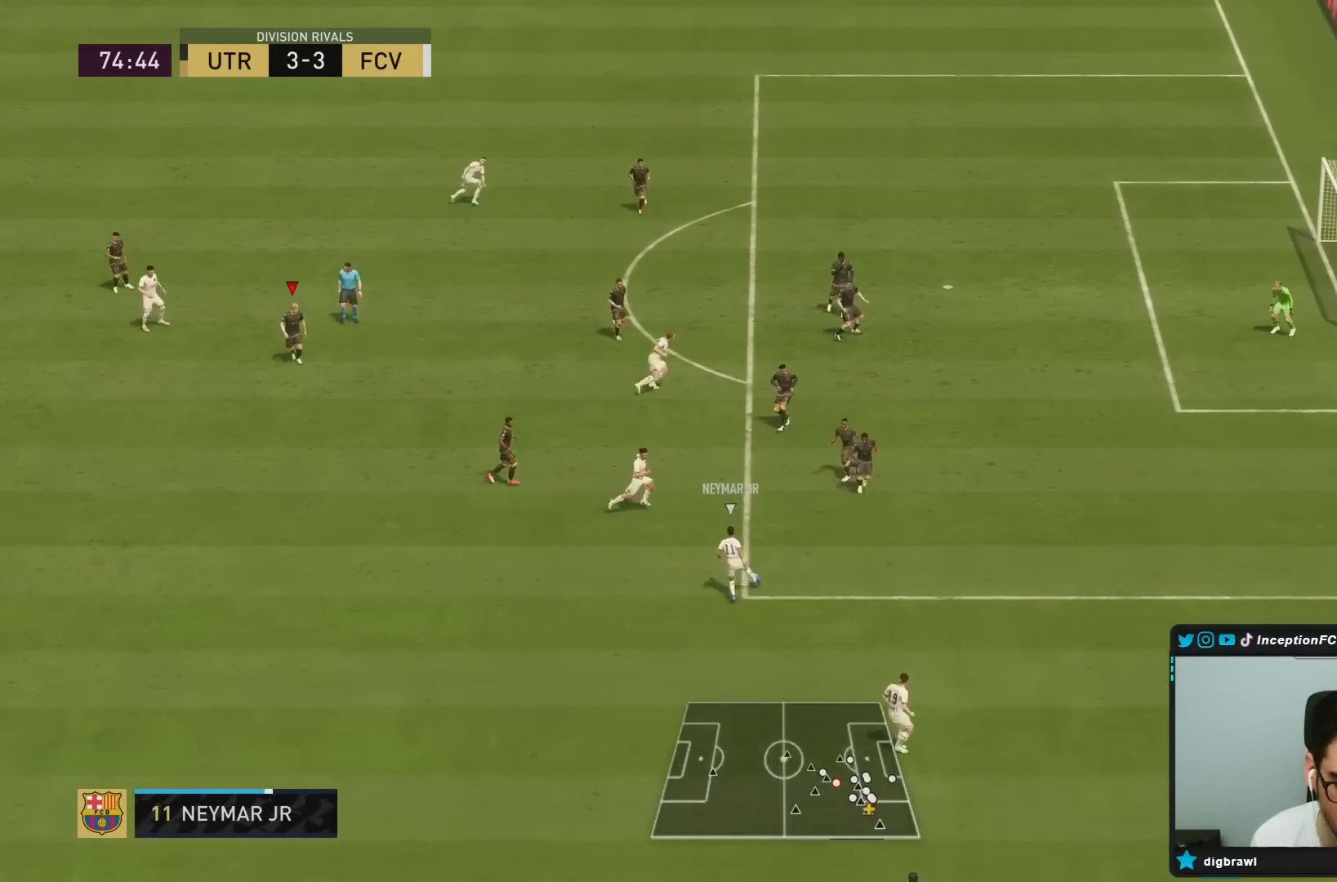
{"dt_ms": 500, "buttons": ["L2"], "left_stick": "right", "right_stick": "center", "events": [[100, "right_stick", "center"], [183, "left_stick", "right"]]}
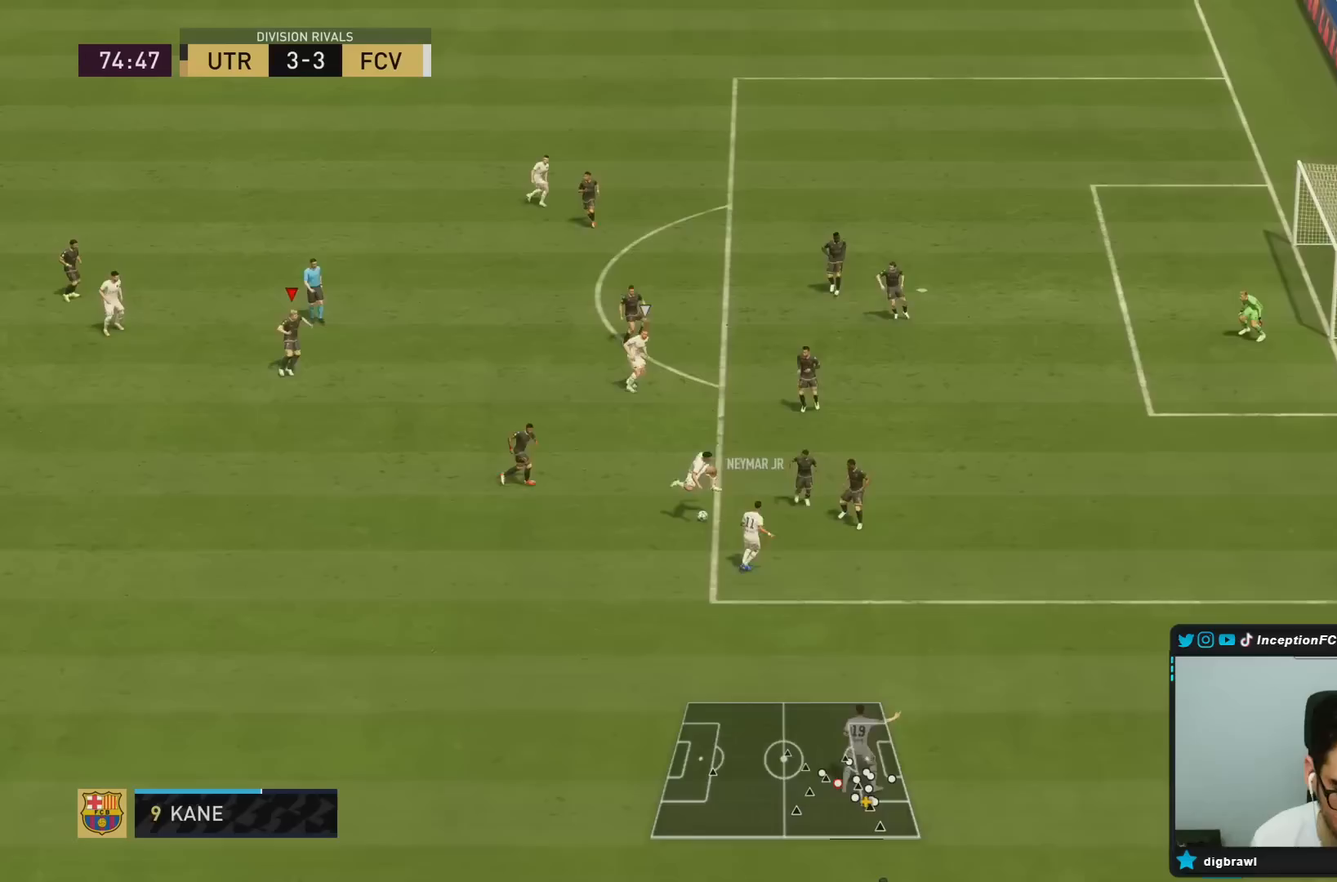
{"dt_ms": 500, "buttons": ["L2"], "left_stick": "up-right", "right_stick": "center", "events": [[133, "L2", "up"], [217, "L1", "down"], [317, "L1", "up"], [383, "left_stick", "up-right"], [417, "L2", "down"]]}
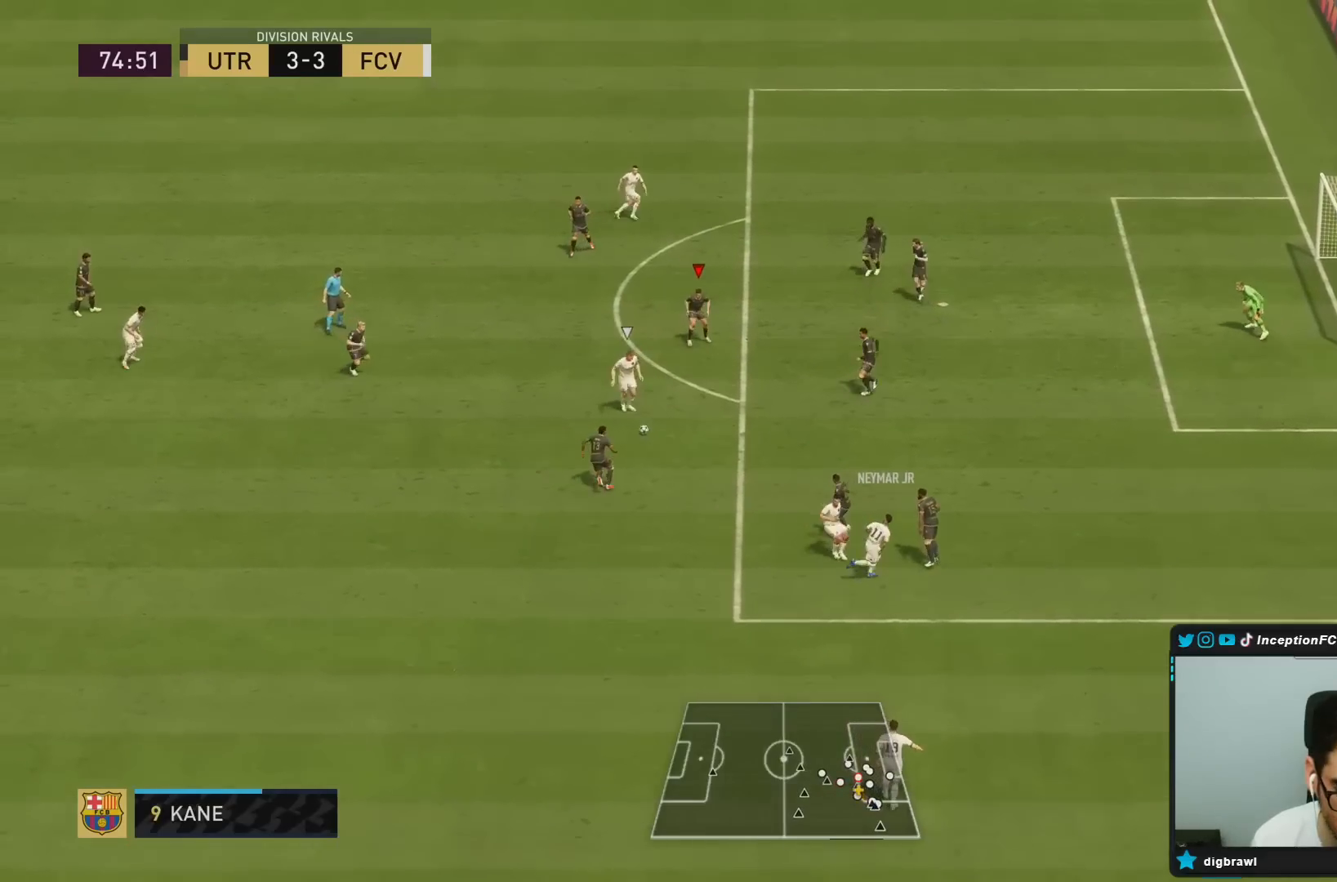
{"dt_ms": 500, "buttons": [], "left_stick": "down-right", "right_stick": "center", "events": [[83, "left_stick", "down-left"], [200, "left_stick", "down"], [333, "L1", "down"], [333, "L2", "up"], [367, "left_stick", "down-right"], [433, "L1", "up"]]}
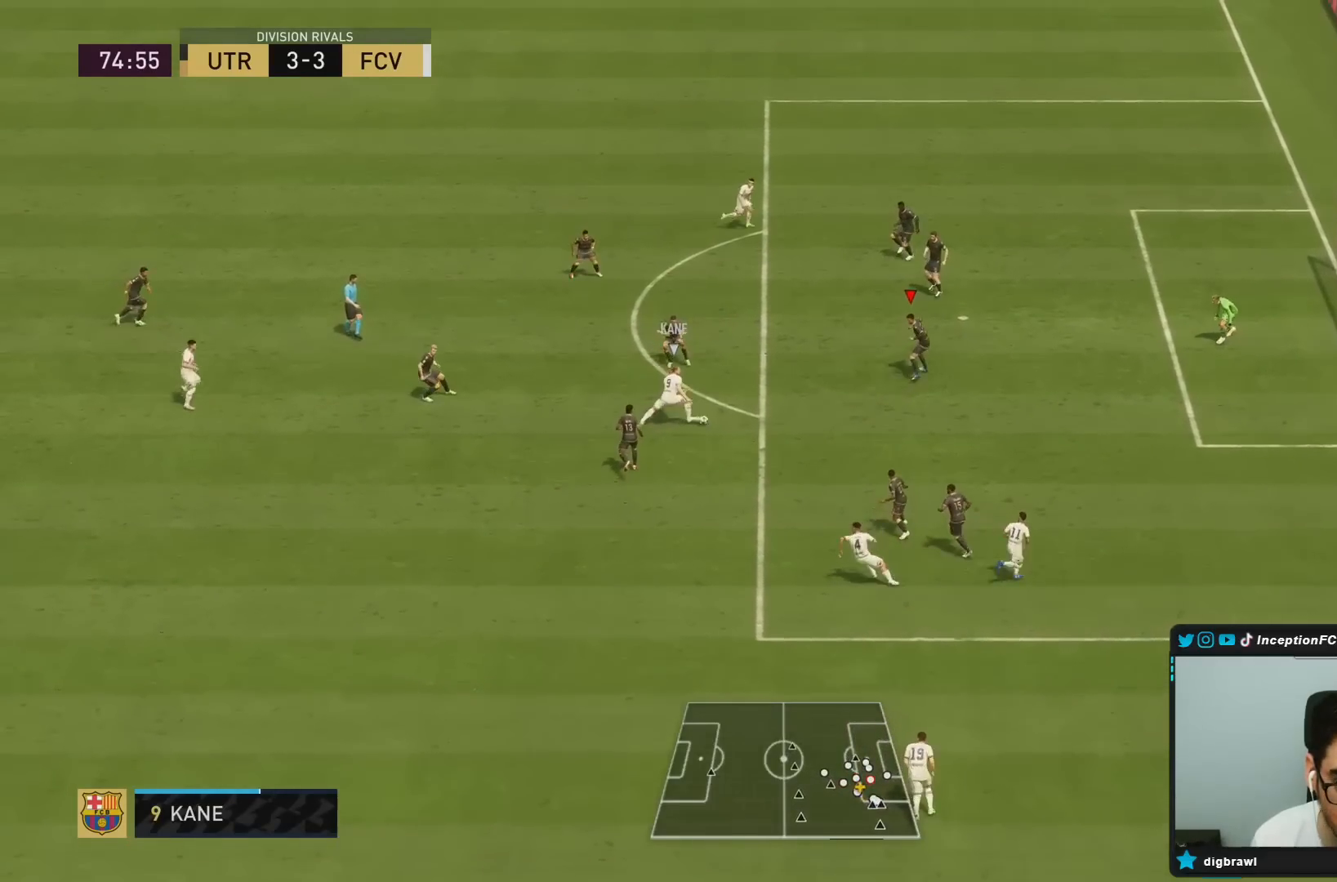
{"dt_ms": 1000, "buttons": ["L2"], "left_stick": "down-right", "right_stick": "center"}